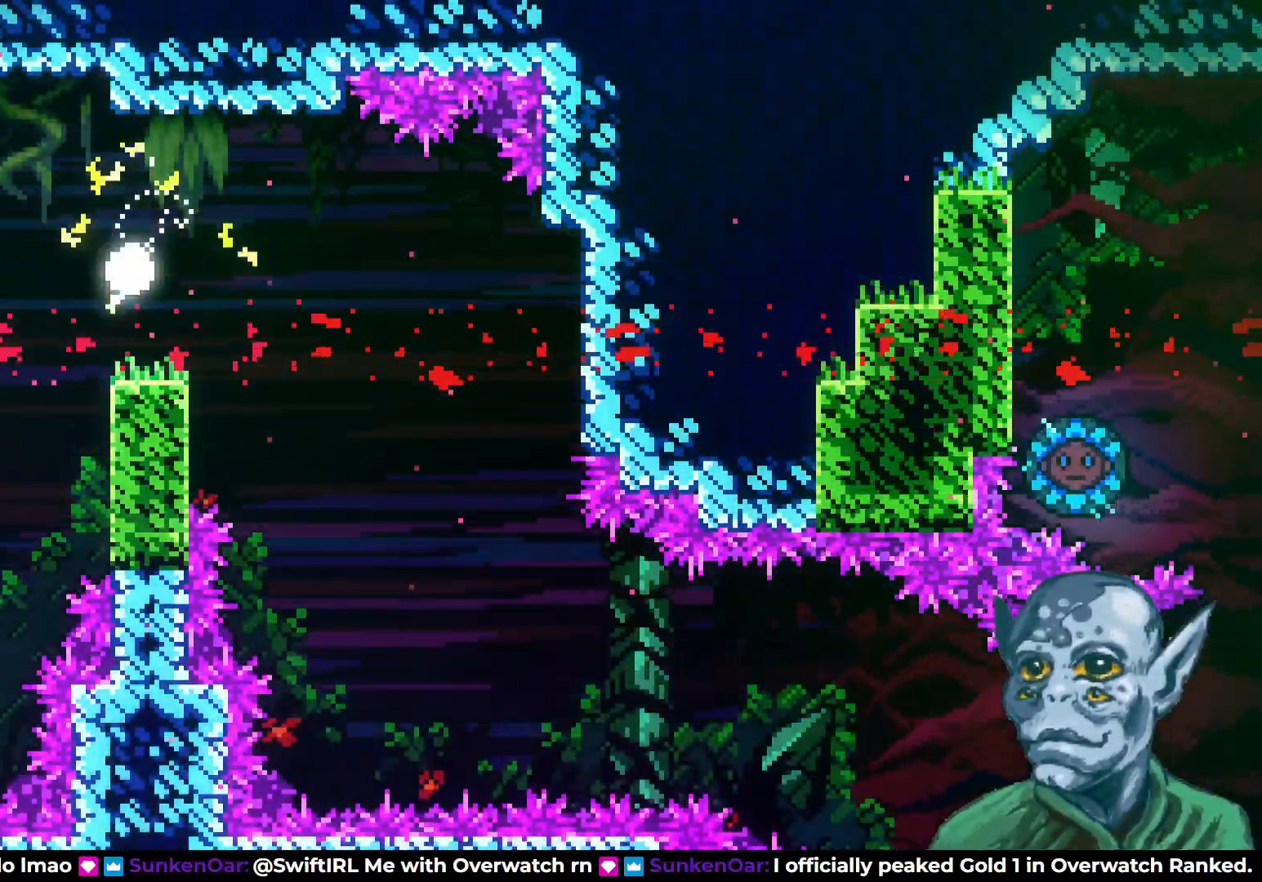
Gameplay with a controller (PlayStation layout); each line is a JSON object with the inputs held at the frame after it. "events" lists button and stick changes between this image and that frame as [ms after this image, input, new state], when the widget could be followed in between.
{"buttons": ["DPAD_DOWN", "DPAD_RIGHT"], "left_stick": "center", "right_stick": "center", "events": [[67, "DPAD_DOWN", "down"]]}
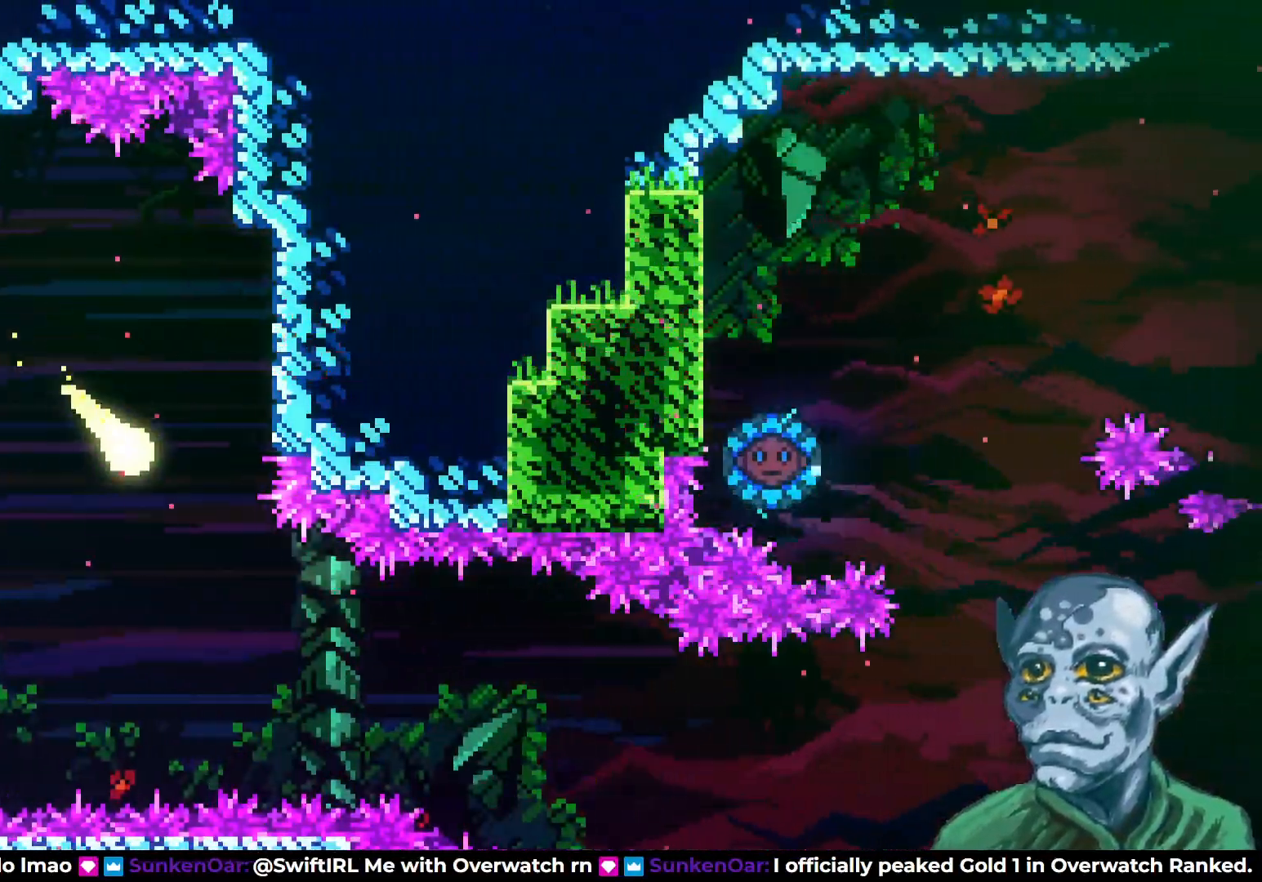
{"buttons": ["DPAD_RIGHT"], "left_stick": "center", "right_stick": "center", "events": [[367, "DPAD_DOWN", "up"]]}
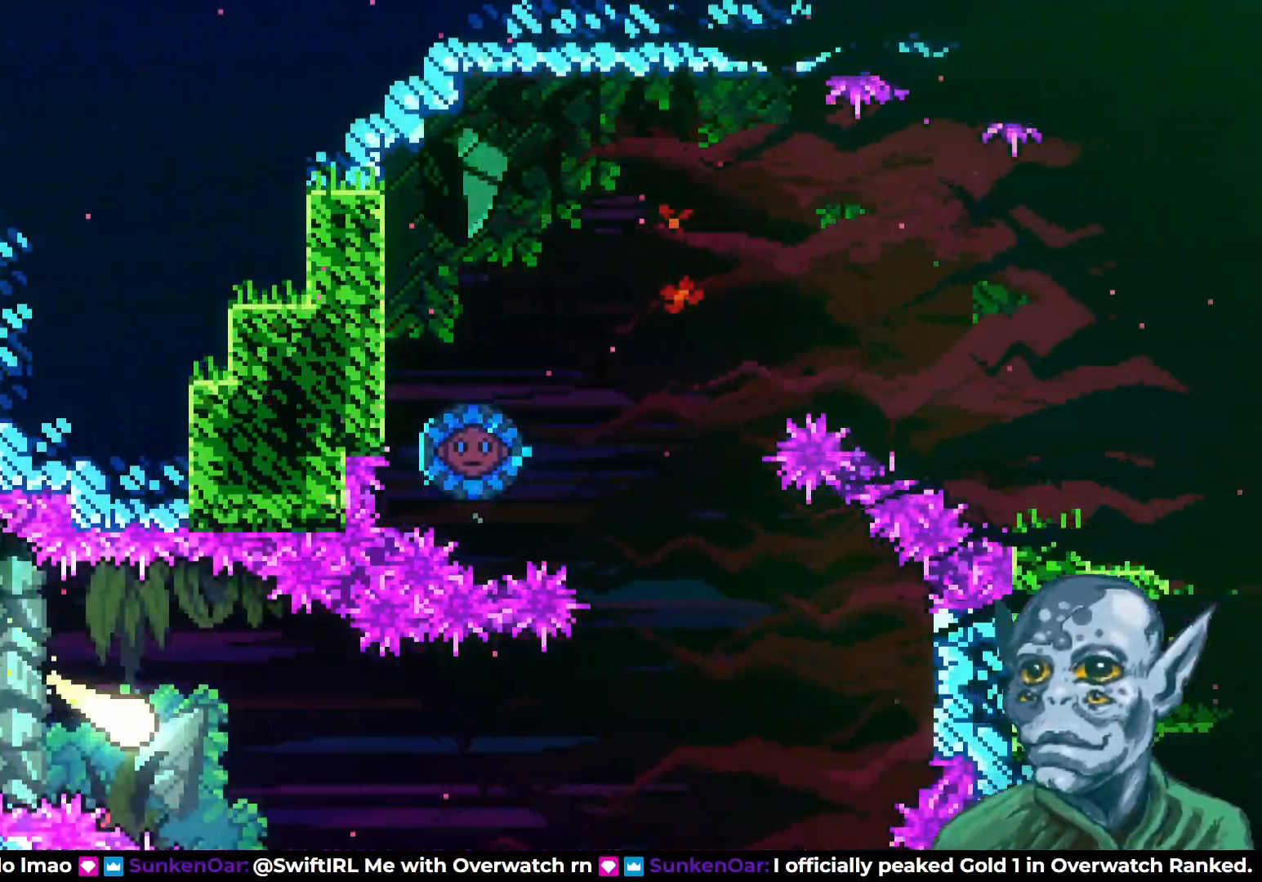
{"buttons": ["DPAD_UP", "DPAD_RIGHT"], "left_stick": "center", "right_stick": "center", "events": [[500, "DPAD_UP", "down"]]}
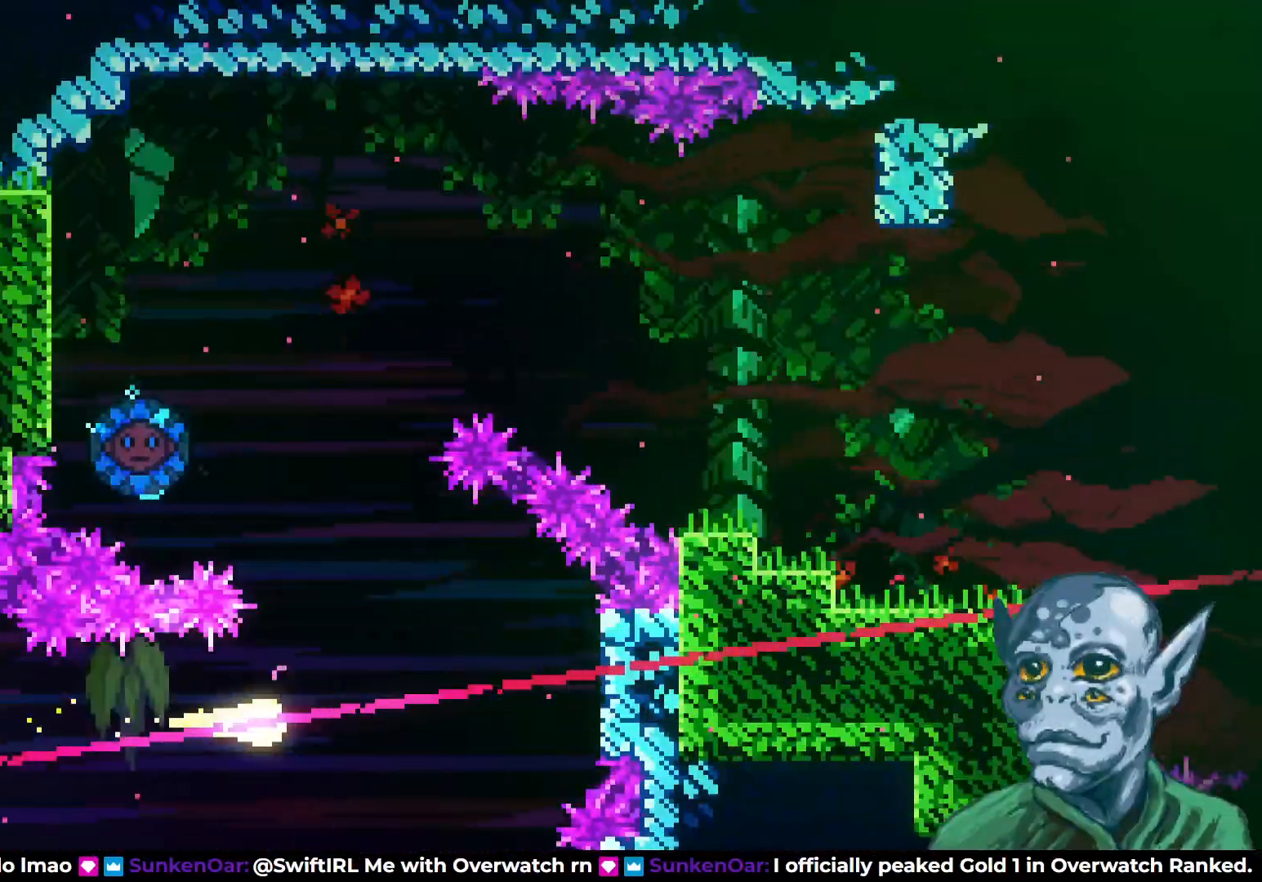
{"buttons": ["DPAD_UP", "DPAD_LEFT"], "left_stick": "center", "right_stick": "center", "events": [[33, "DPAD_RIGHT", "up"], [100, "DPAD_LEFT", "down"]]}
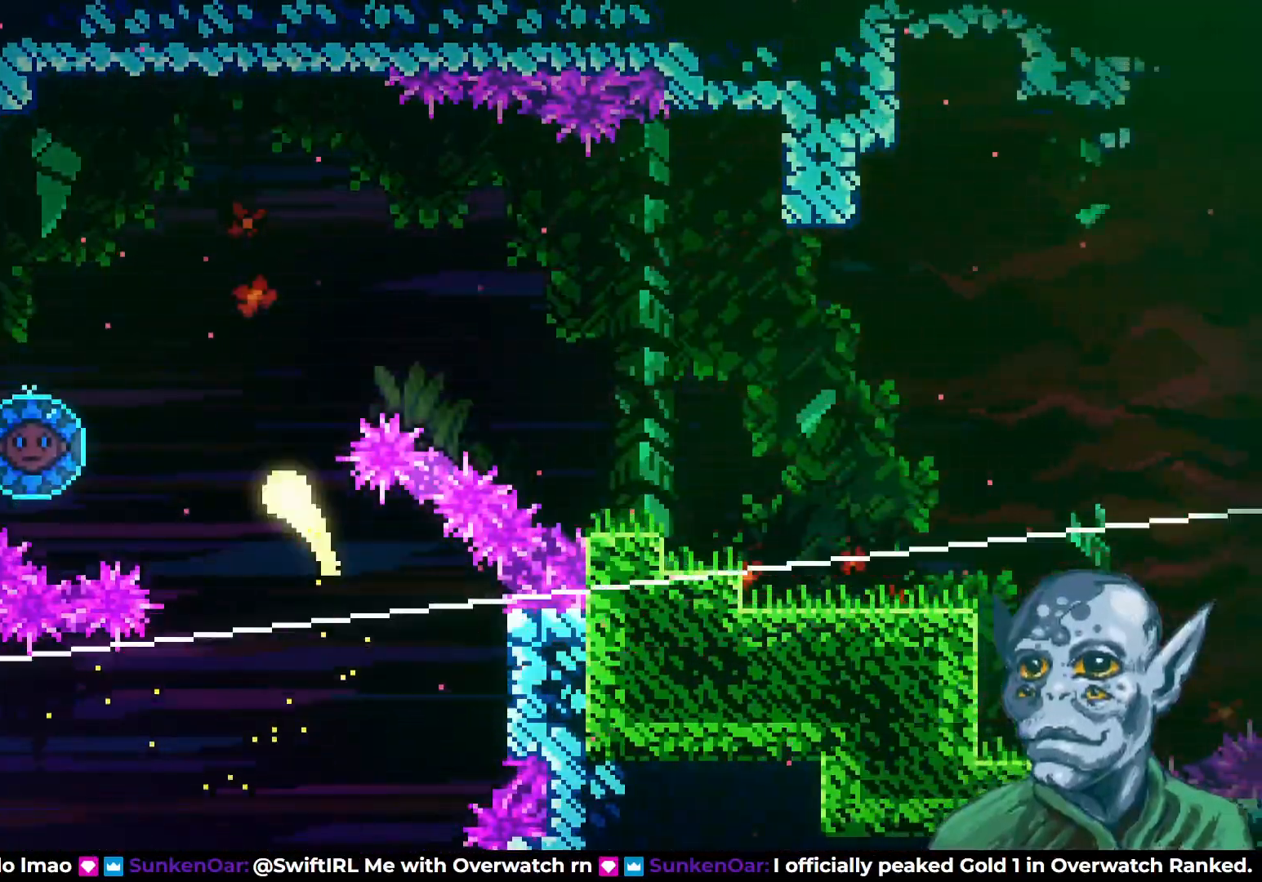
{"buttons": ["DPAD_DOWN"], "left_stick": "center", "right_stick": "center", "events": [[133, "DPAD_UP", "up"], [483, "DPAD_DOWN", "down"], [483, "DPAD_LEFT", "up"]]}
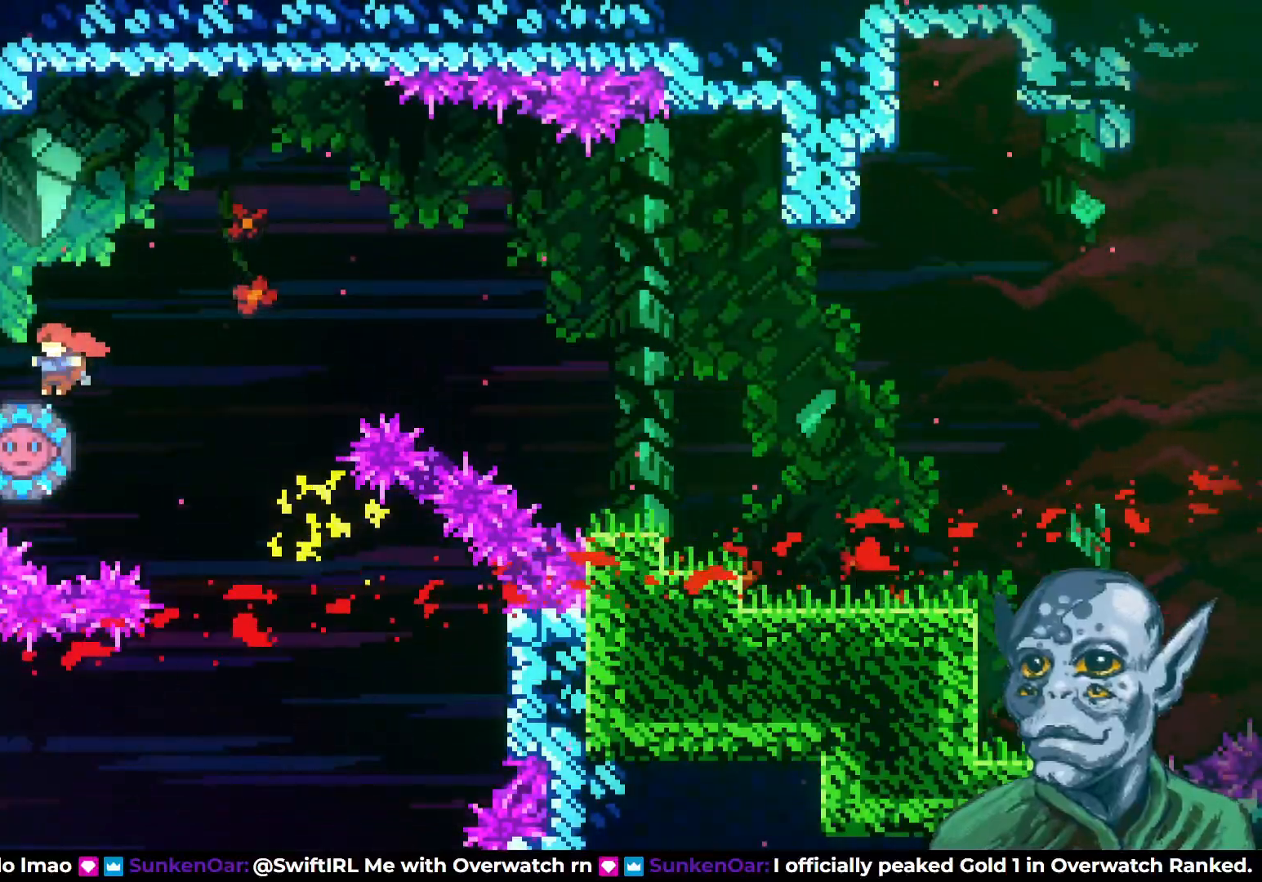
{"buttons": ["DPAD_RIGHT"], "left_stick": "center", "right_stick": "center", "events": [[33, "DPAD_DOWN", "up"], [33, "DPAD_RIGHT", "down"]]}
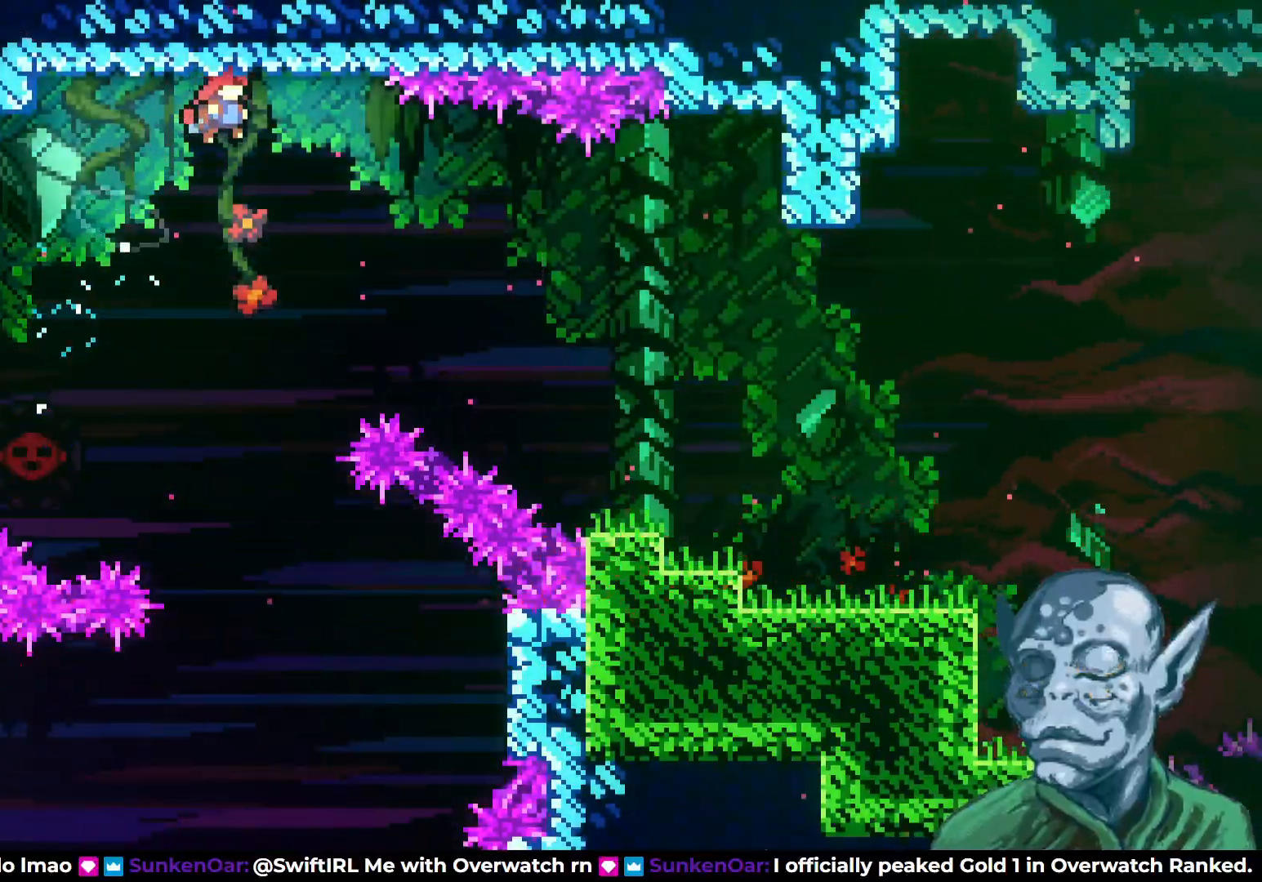
{"buttons": ["SQUARE", "DPAD_RIGHT"], "left_stick": "center", "right_stick": "center", "events": [[467, "SQUARE", "down"]]}
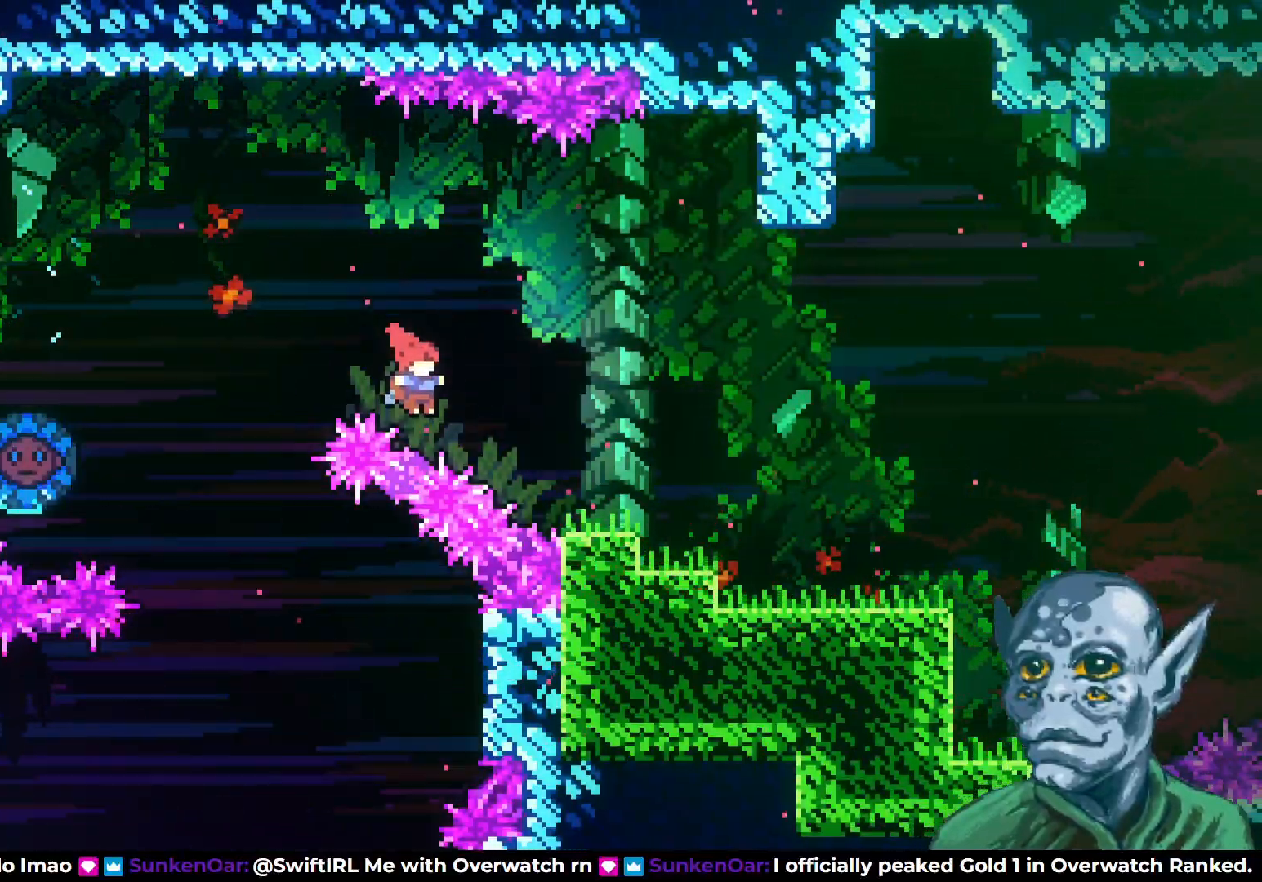
{"buttons": ["DPAD_RIGHT"], "left_stick": "center", "right_stick": "center", "events": [[83, "SQUARE", "up"], [367, "DPAD_RIGHT", "up"], [500, "DPAD_RIGHT", "down"]]}
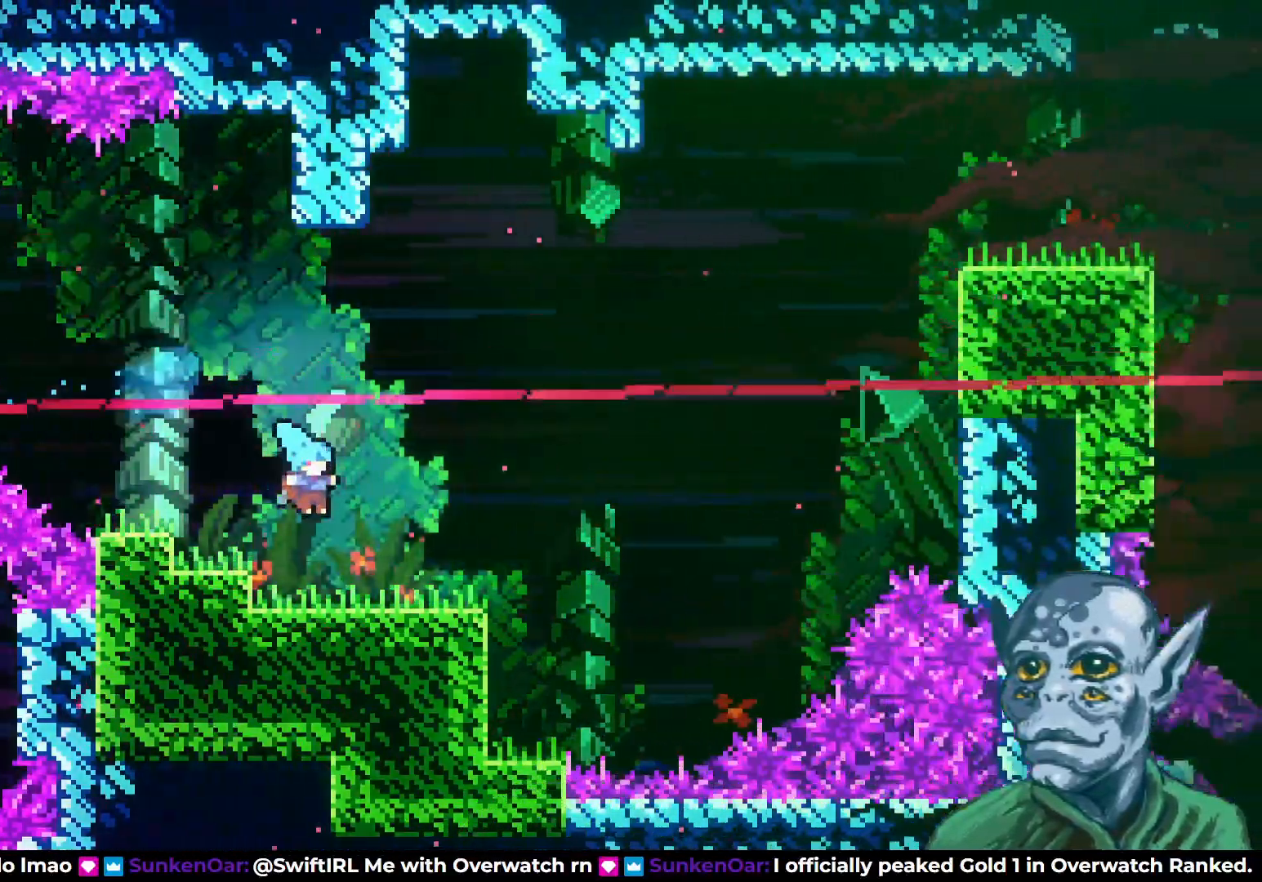
{"buttons": ["CROSS", "DPAD_UP", "DPAD_RIGHT"], "left_stick": "center", "right_stick": "center", "events": [[150, "DPAD_RIGHT", "up"], [300, "DPAD_RIGHT", "down"], [350, "DPAD_UP", "down"], [400, "CROSS", "down"]]}
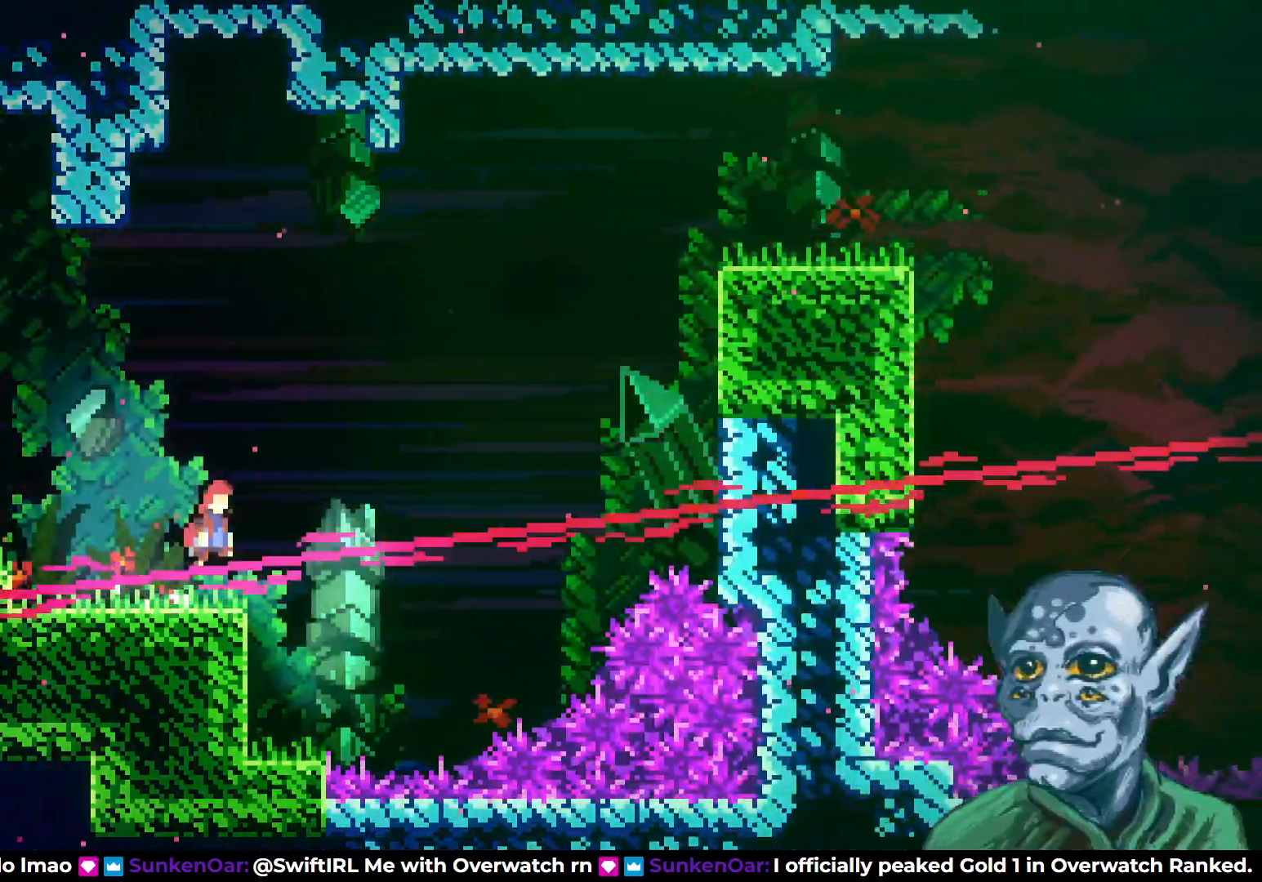
{"buttons": ["SQUARE", "DPAD_UP", "DPAD_RIGHT"], "left_stick": "center", "right_stick": "center", "events": [[200, "CROSS", "up"], [250, "SQUARE", "down"]]}
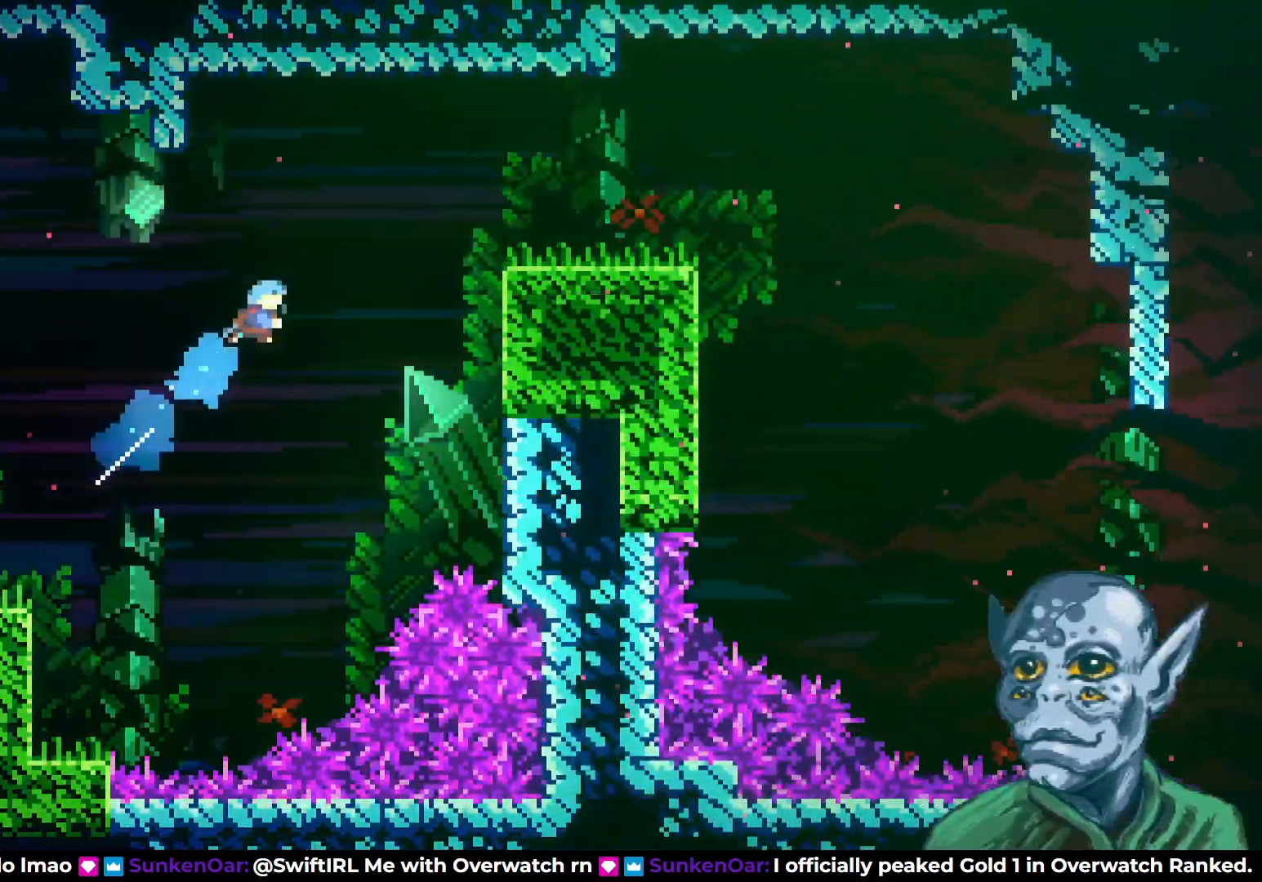
{"buttons": ["R2", "DPAD_UP", "DPAD_RIGHT"], "left_stick": "center", "right_stick": "center", "events": [[150, "SQUARE", "up"], [300, "R2", "down"]]}
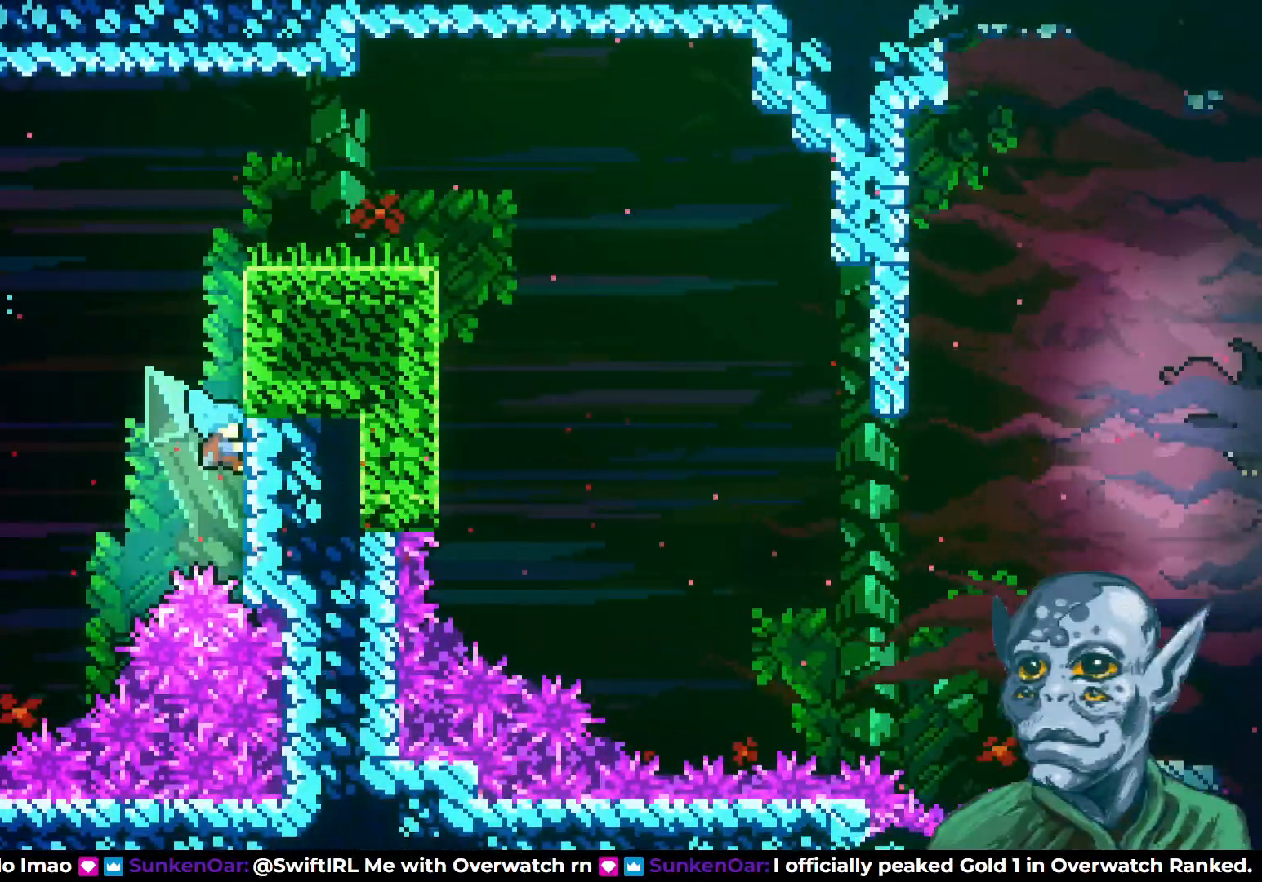
{"buttons": ["R2", "DPAD_UP", "DPAD_RIGHT"], "left_stick": "center", "right_stick": "center", "events": []}
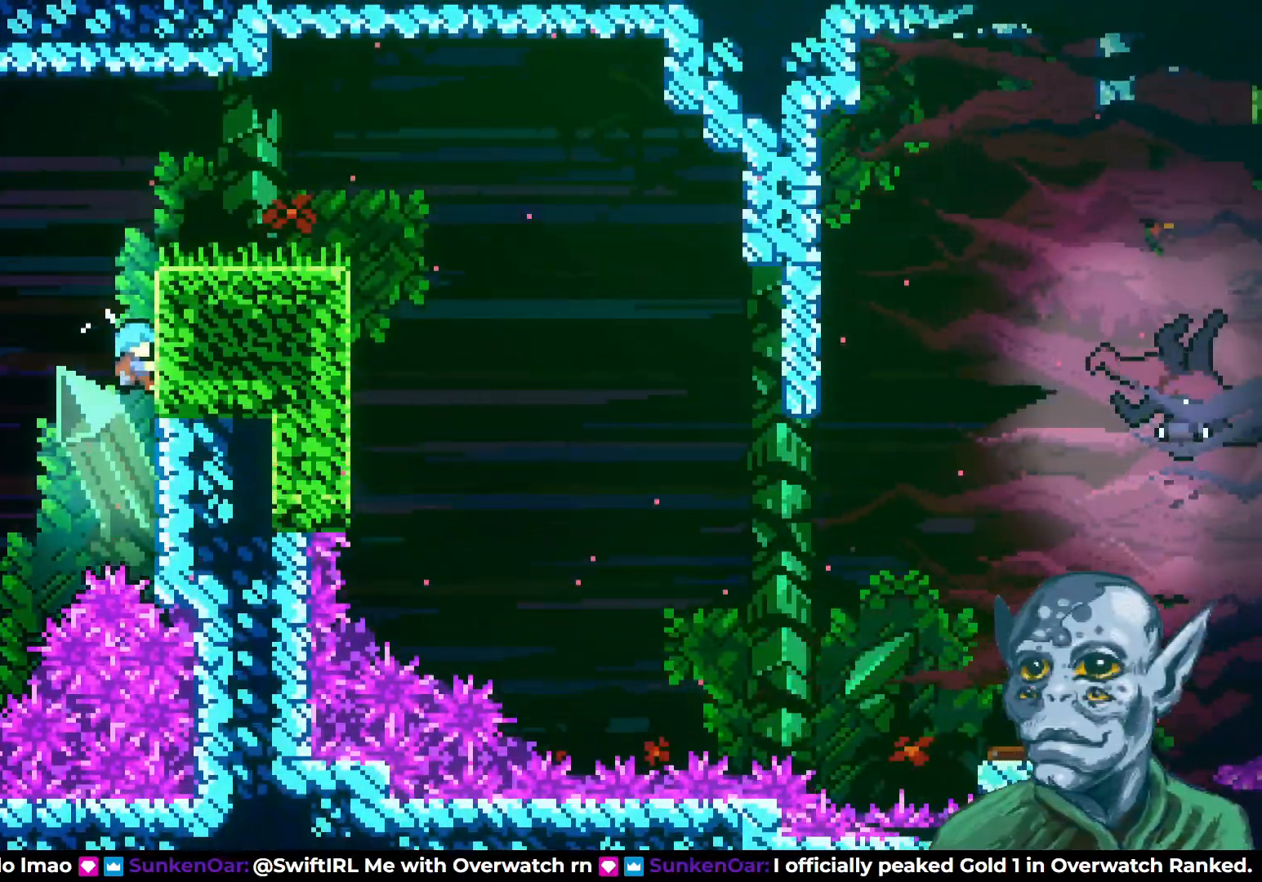
{"buttons": ["DPAD_RIGHT"], "left_stick": "center", "right_stick": "center", "events": [[133, "CROSS", "down"], [333, "DPAD_UP", "up"], [383, "CROSS", "up"], [450, "R2", "up"]]}
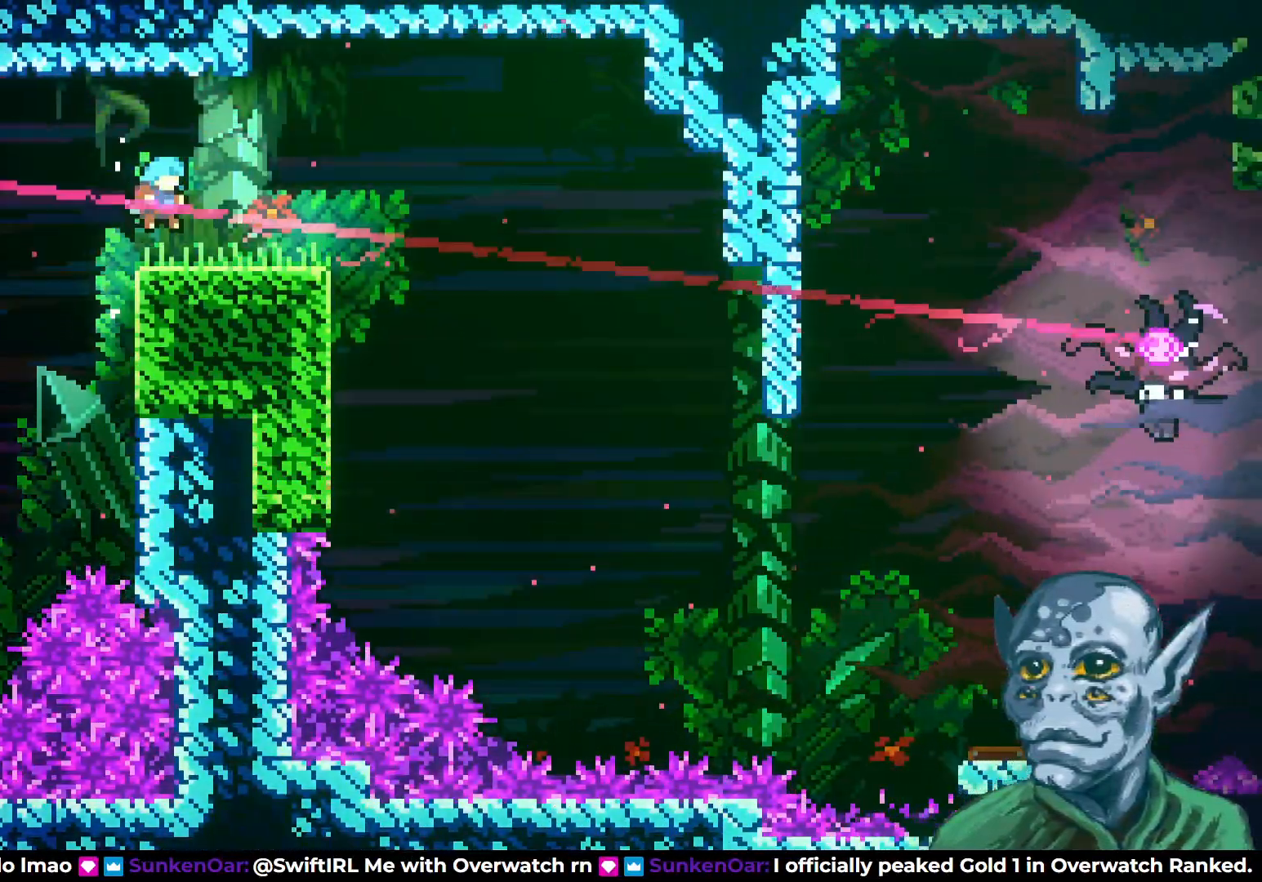
{"buttons": ["DPAD_RIGHT"], "left_stick": "center", "right_stick": "center", "events": [[217, "CROSS", "down"], [300, "CROSS", "up"]]}
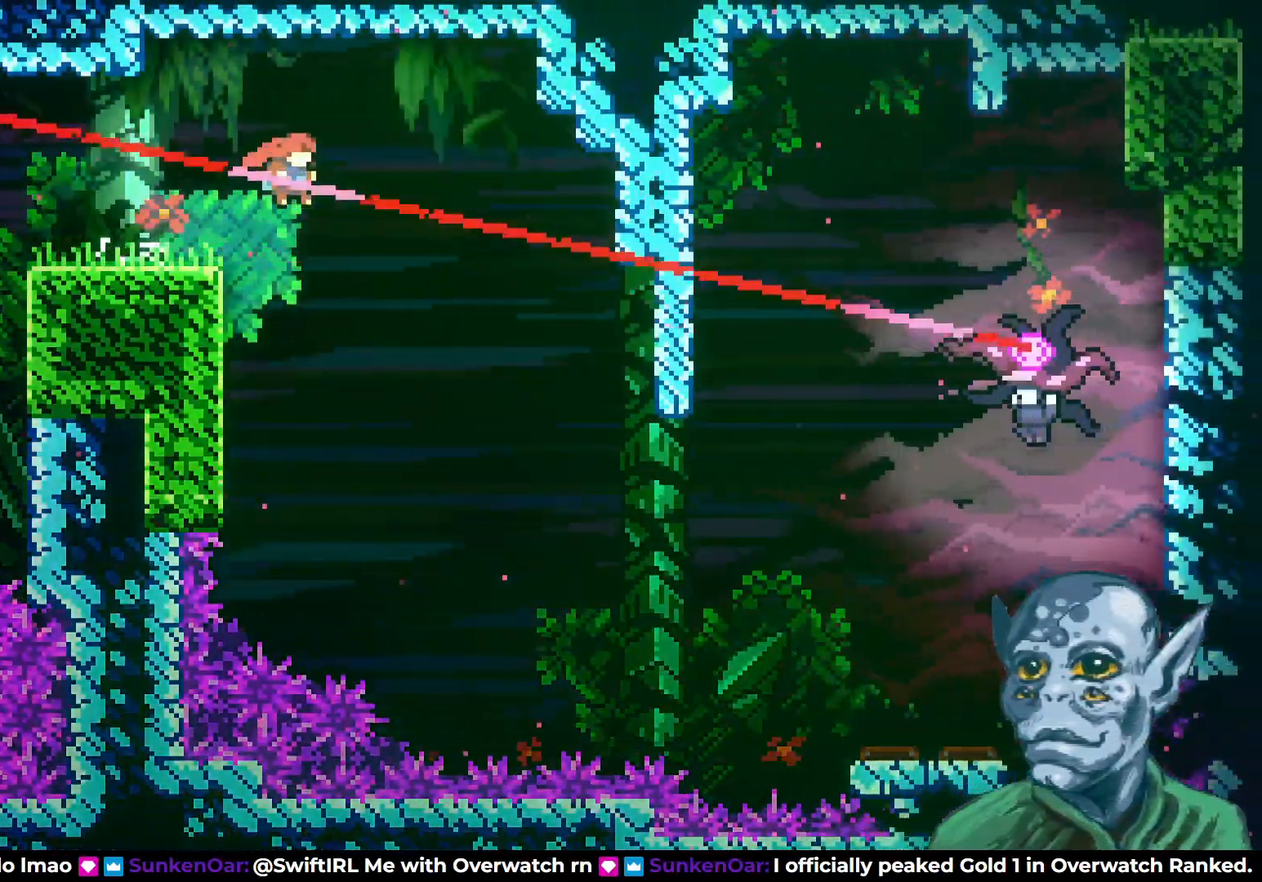
{"buttons": ["SQUARE", "DPAD_RIGHT"], "left_stick": "center", "right_stick": "center", "events": [[483, "SQUARE", "down"]]}
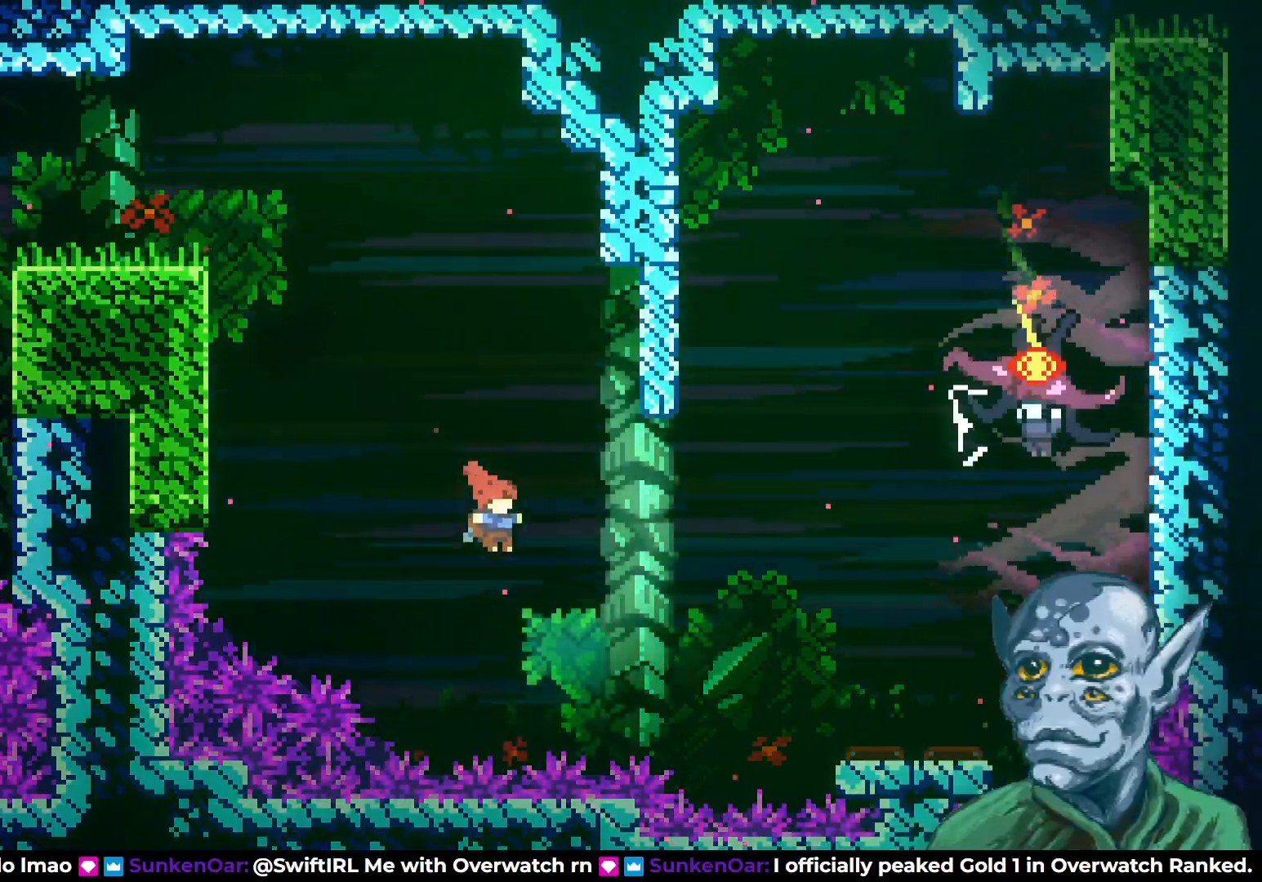
{"buttons": ["DPAD_RIGHT"], "left_stick": "center", "right_stick": "center", "events": [[100, "SQUARE", "up"]]}
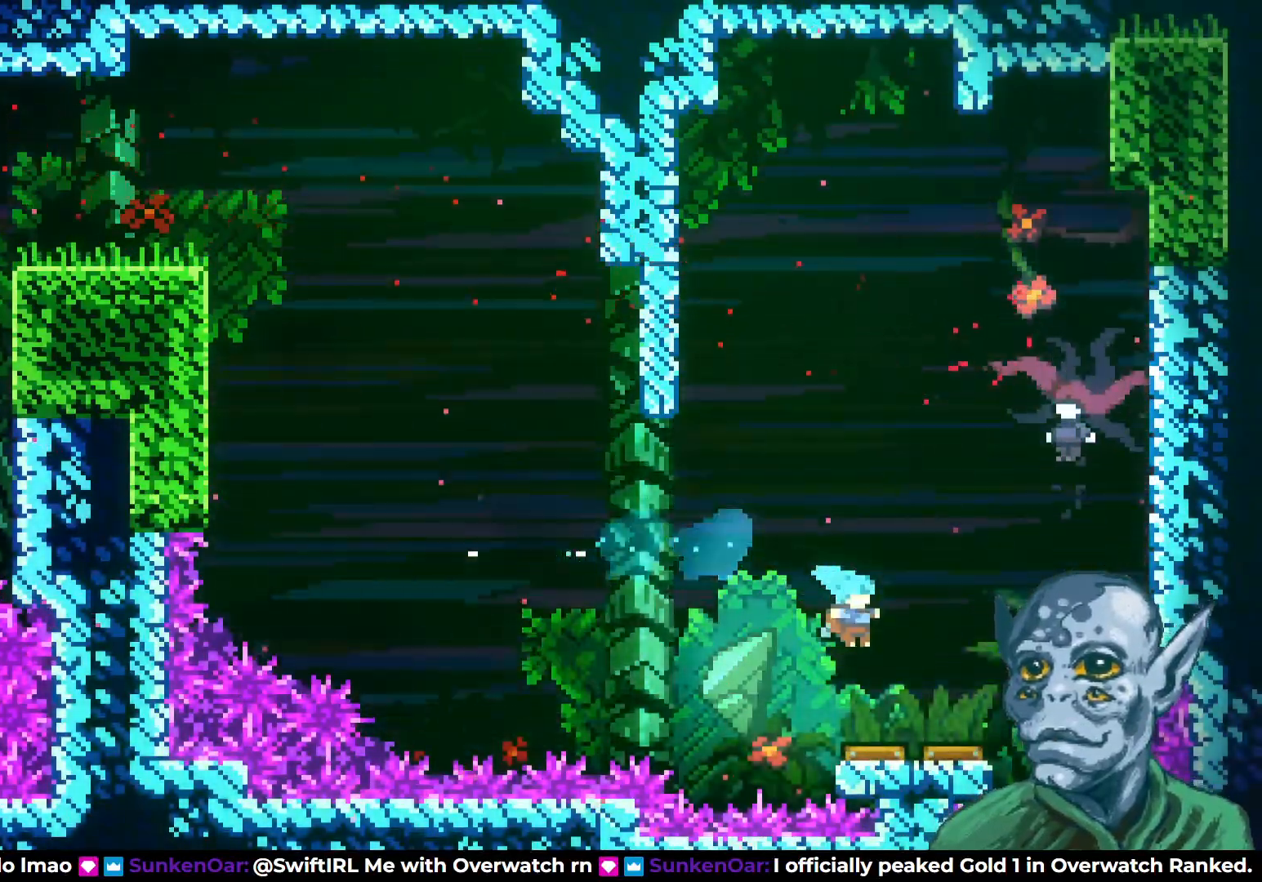
{"buttons": ["DPAD_RIGHT"], "left_stick": "center", "right_stick": "center", "events": [[150, "DPAD_RIGHT", "up"], [250, "DPAD_RIGHT", "down"]]}
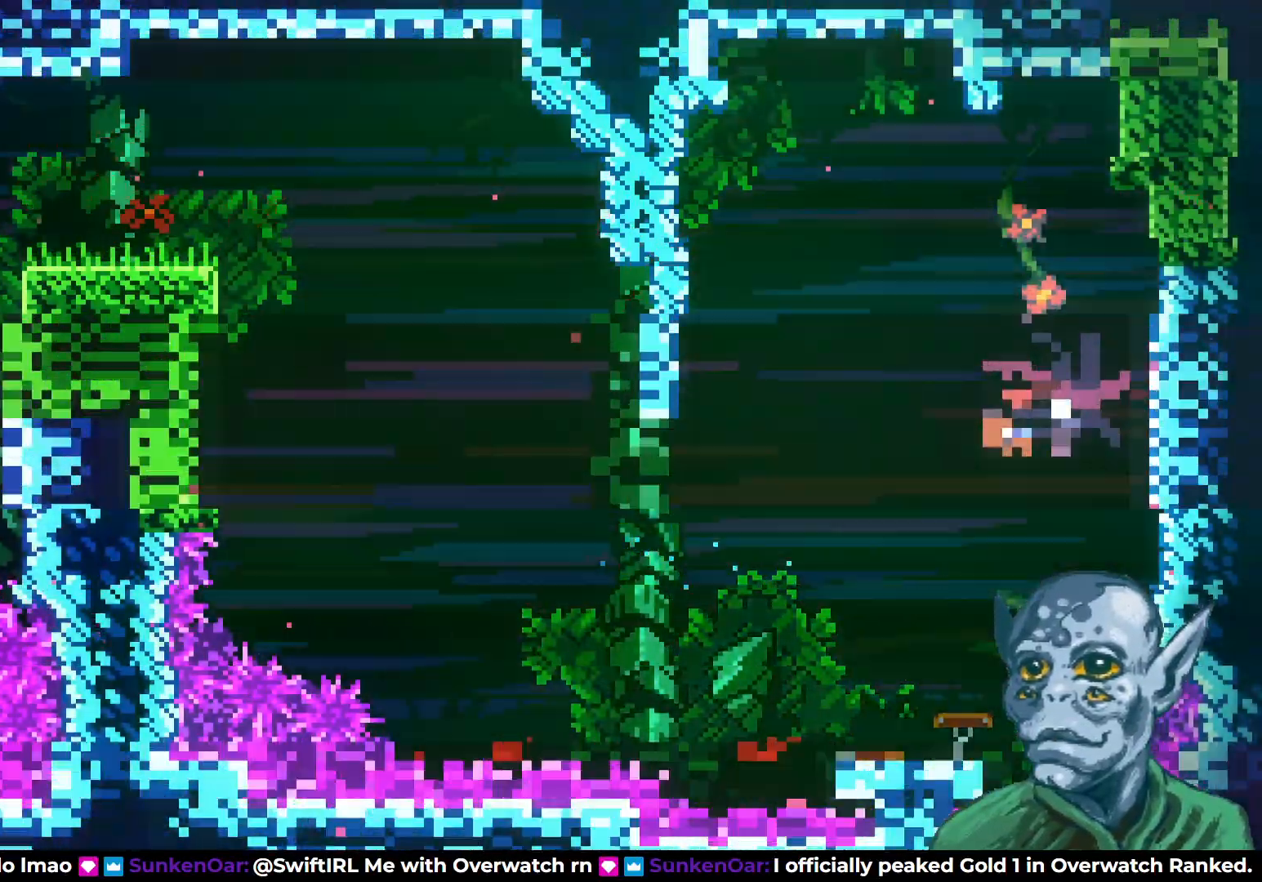
{"buttons": ["DPAD_RIGHT"], "left_stick": "center", "right_stick": "center", "events": []}
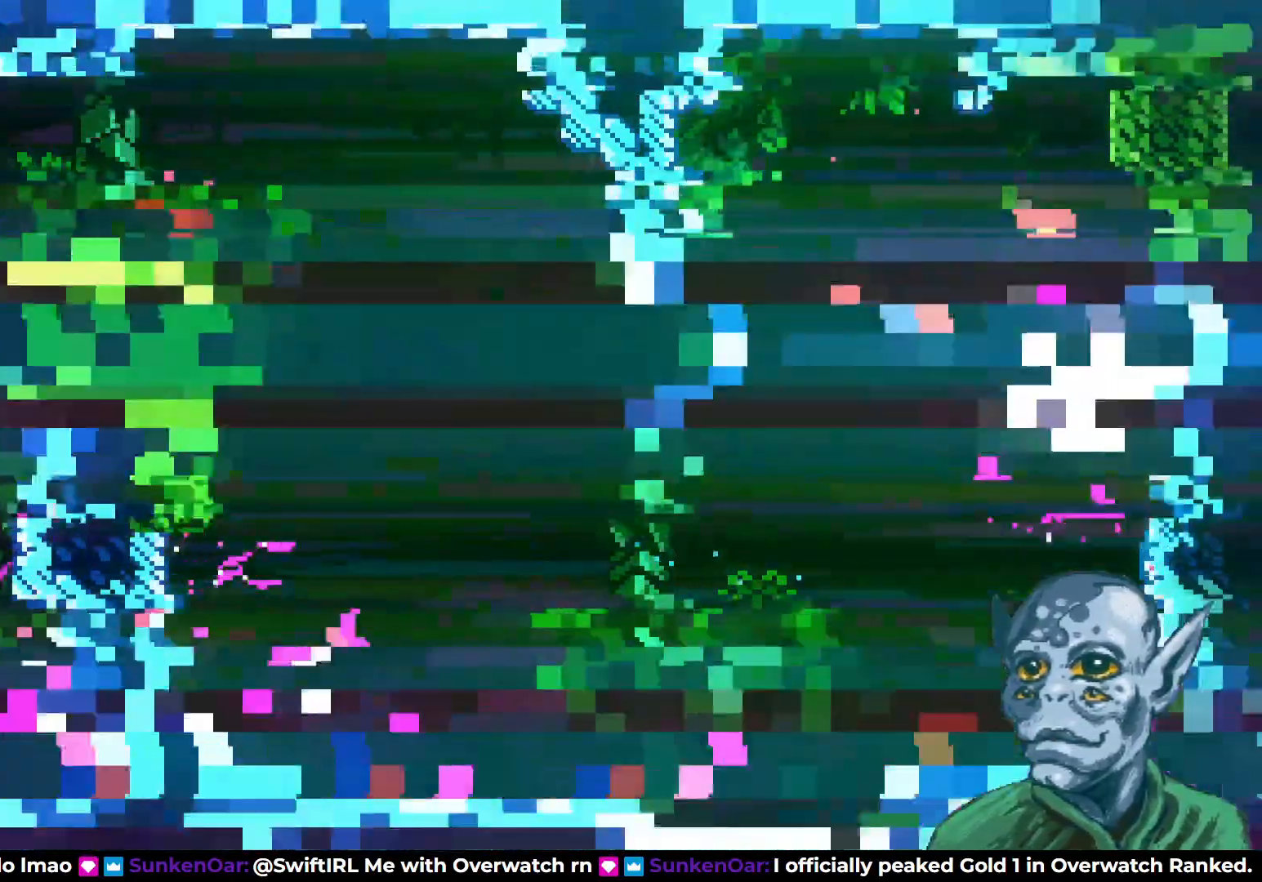
{"buttons": ["SQUARE", "DPAD_RIGHT"], "left_stick": "center", "right_stick": "center", "events": [[350, "SQUARE", "down"]]}
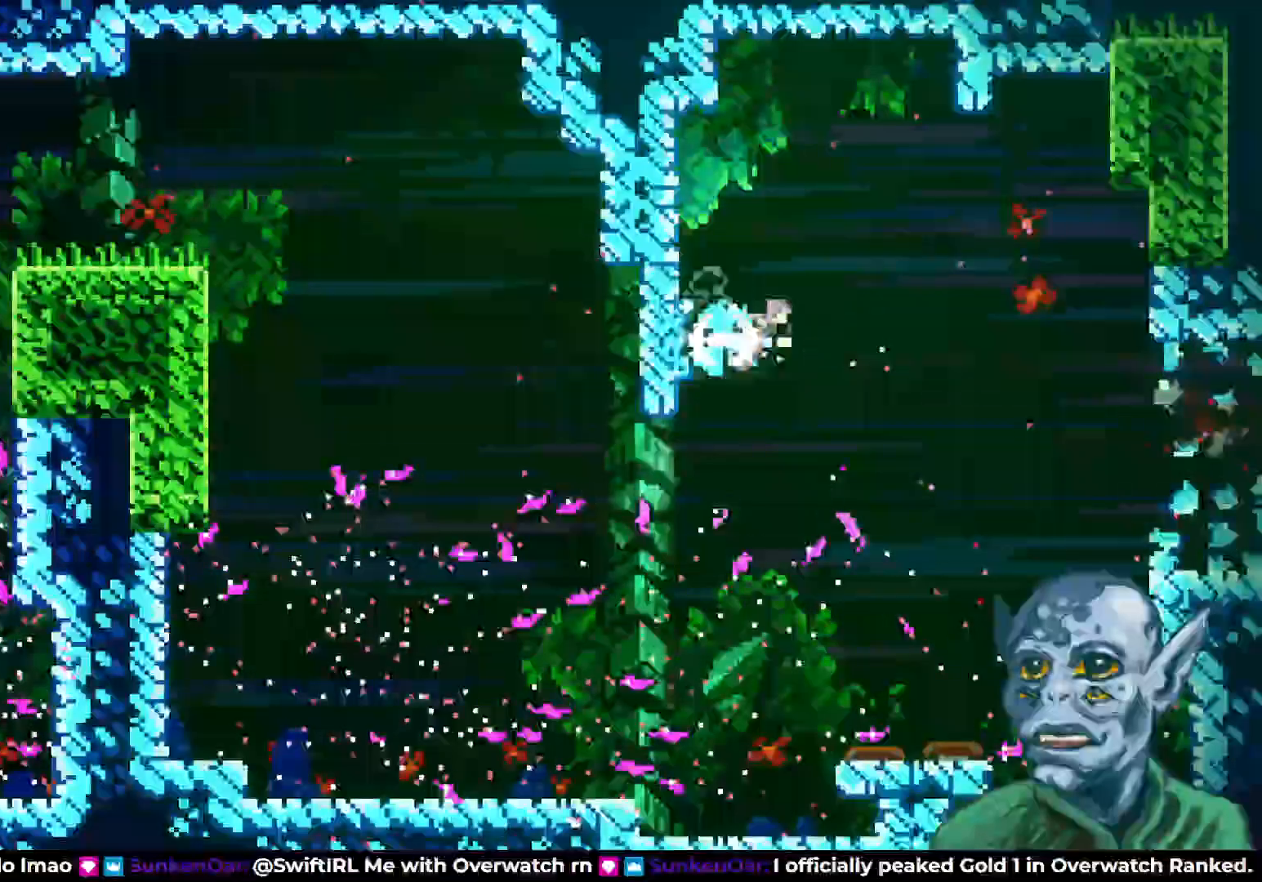
{"buttons": ["DPAD_RIGHT"], "left_stick": "center", "right_stick": "center", "events": [[150, "SQUARE", "up"]]}
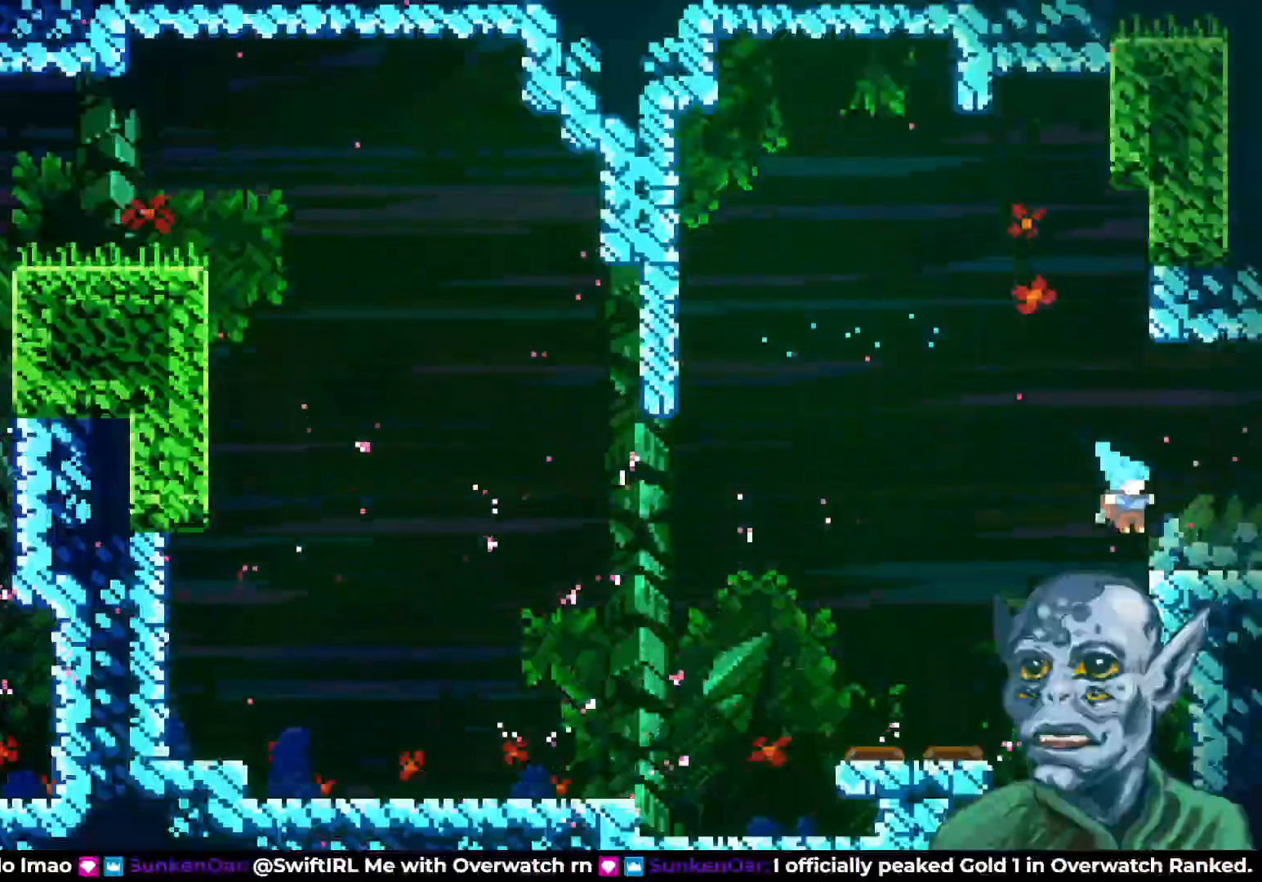
{"buttons": [], "left_stick": "center", "right_stick": "center", "events": [[100, "DPAD_RIGHT", "up"]]}
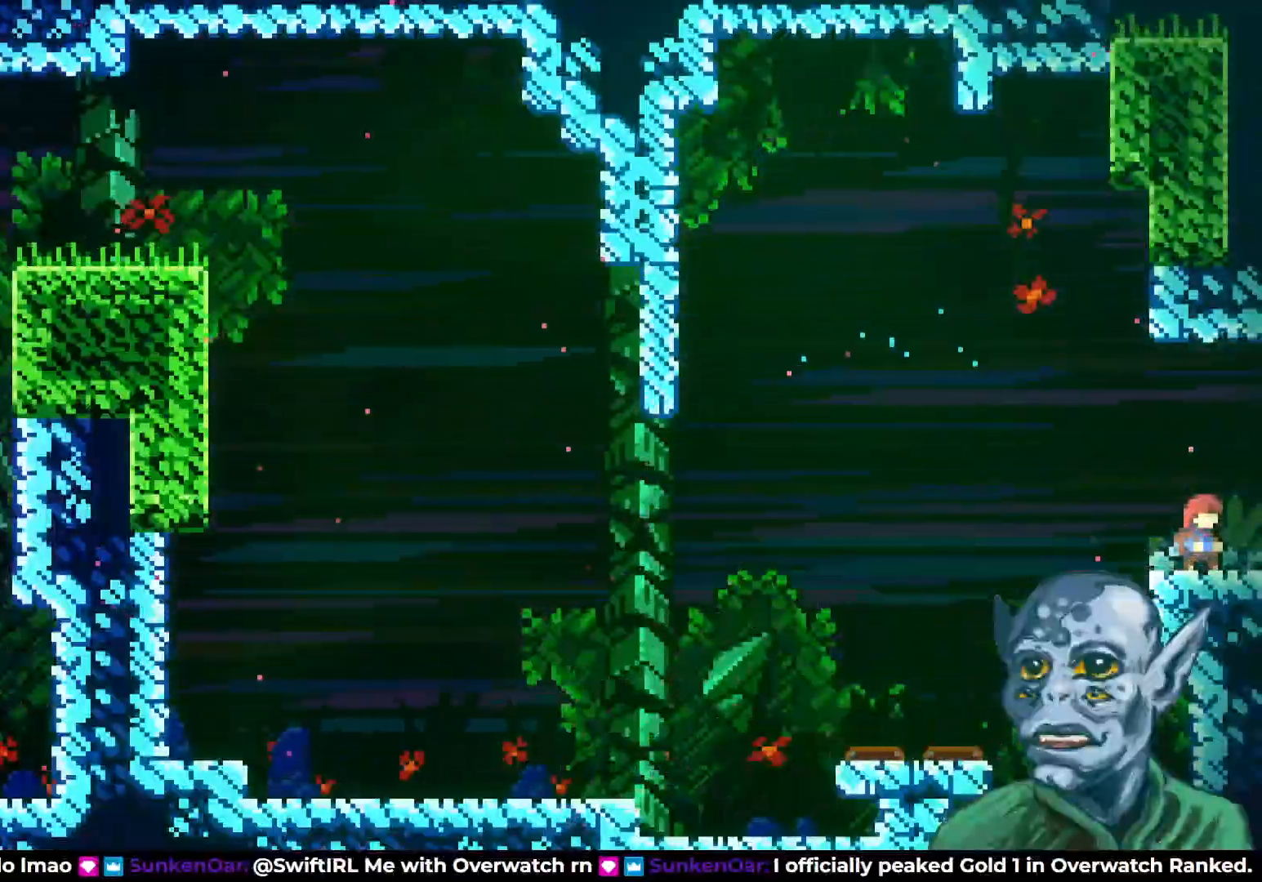
{"buttons": [], "left_stick": "center", "right_stick": "center", "events": []}
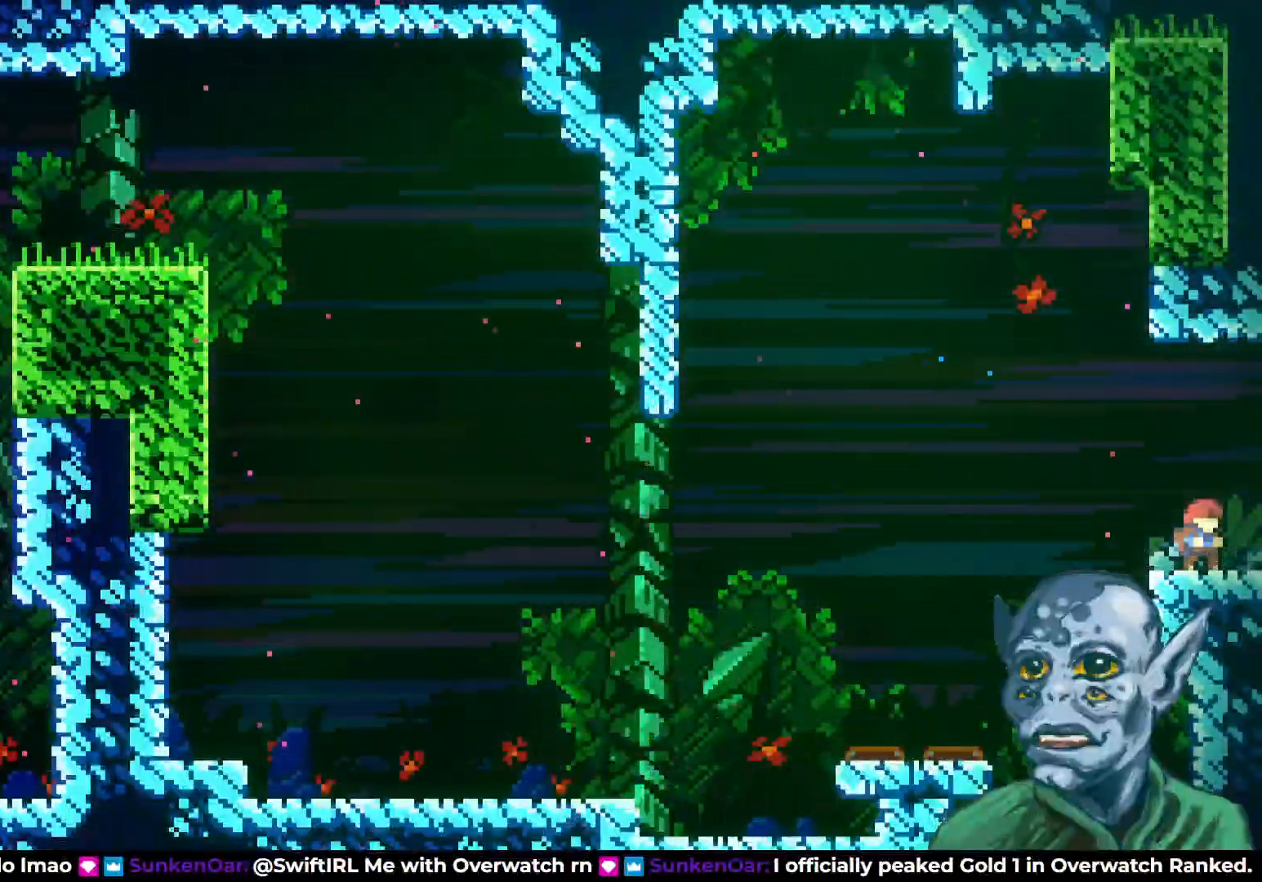
{"buttons": [], "left_stick": "center", "right_stick": "center", "events": []}
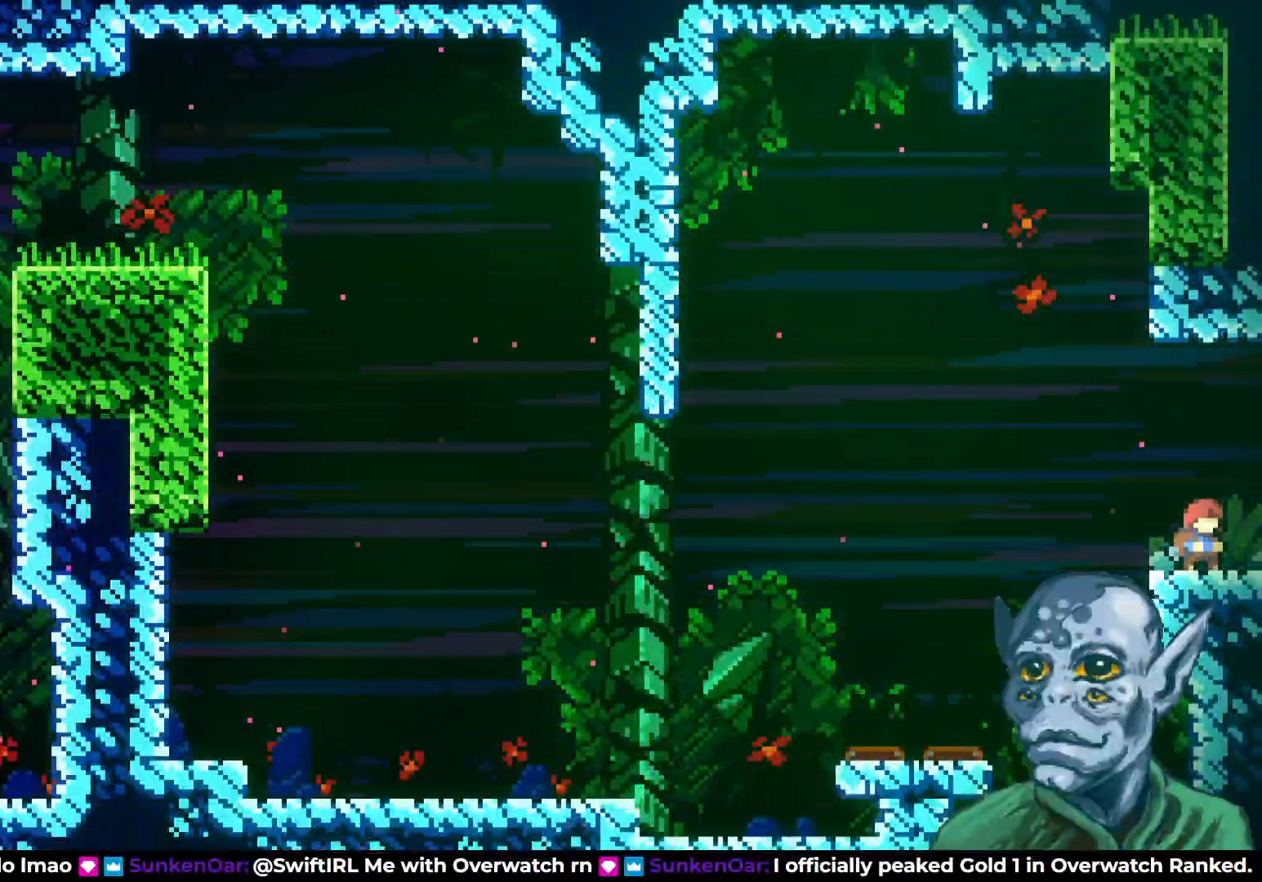
{"buttons": [], "left_stick": "center", "right_stick": "center", "events": [[167, "START", "down"], [283, "START", "up"]]}
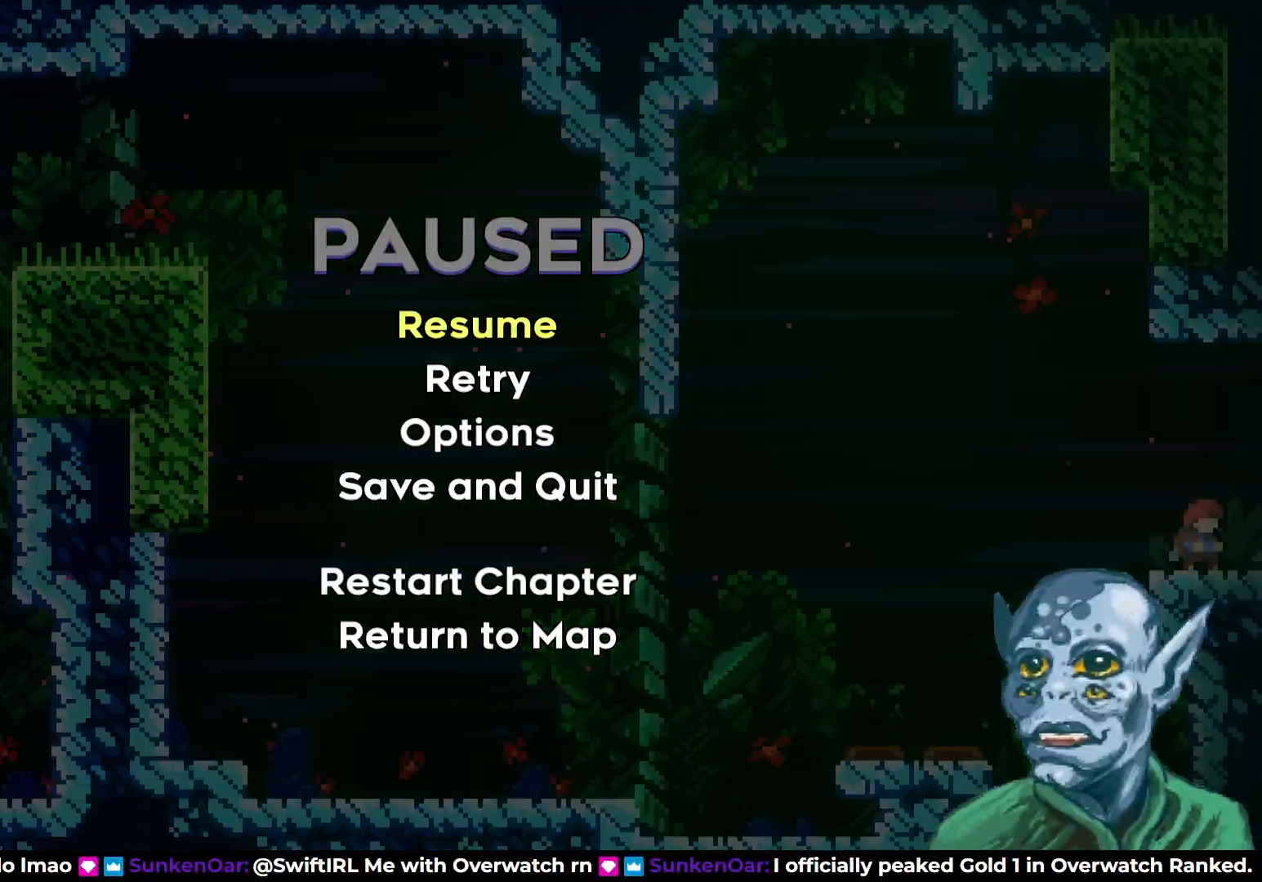
{"buttons": ["CROSS"], "left_stick": "center", "right_stick": "center", "events": [[33, "DPAD_UP", "down"], [133, "DPAD_UP", "up"], [483, "CROSS", "down"]]}
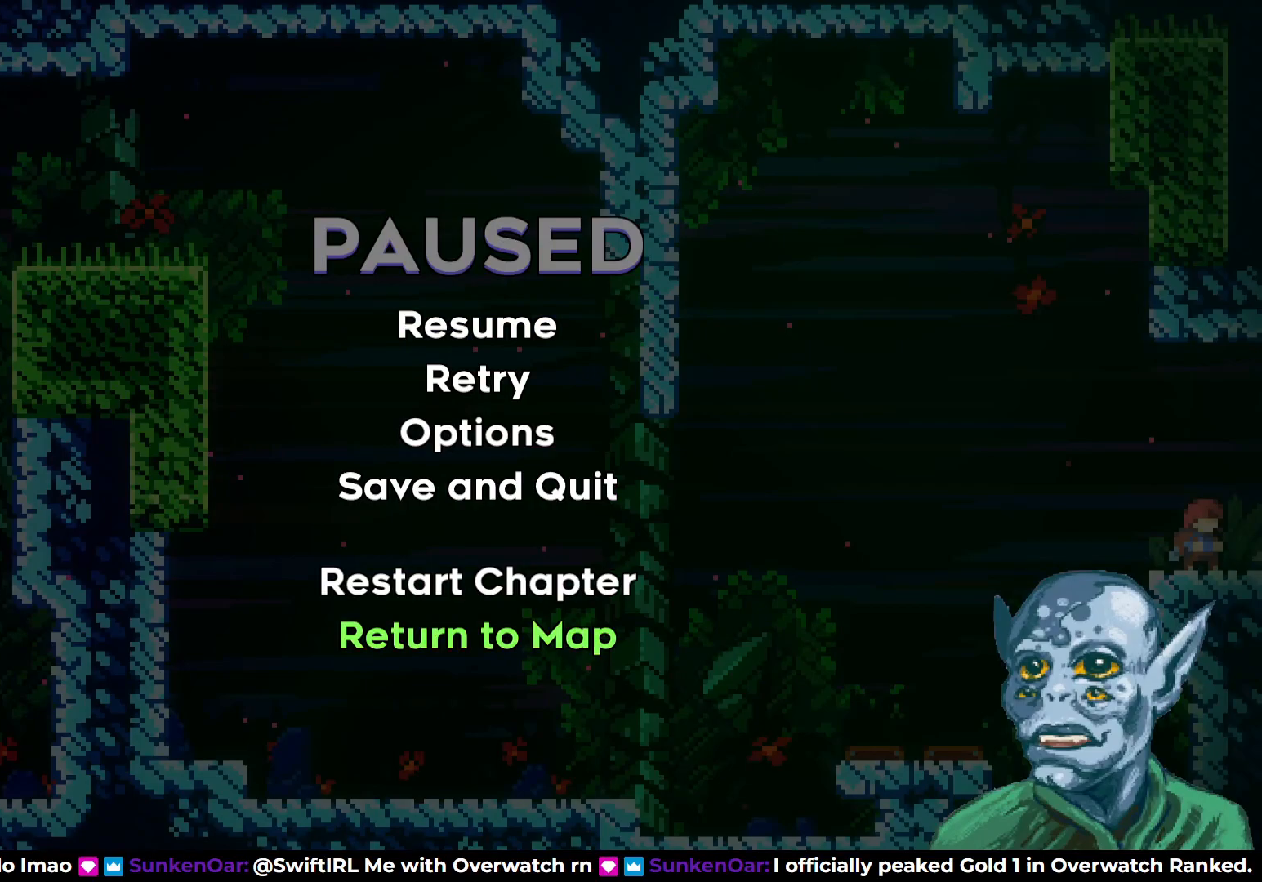
{"buttons": [], "left_stick": "center", "right_stick": "center", "events": [[83, "CROSS", "up"]]}
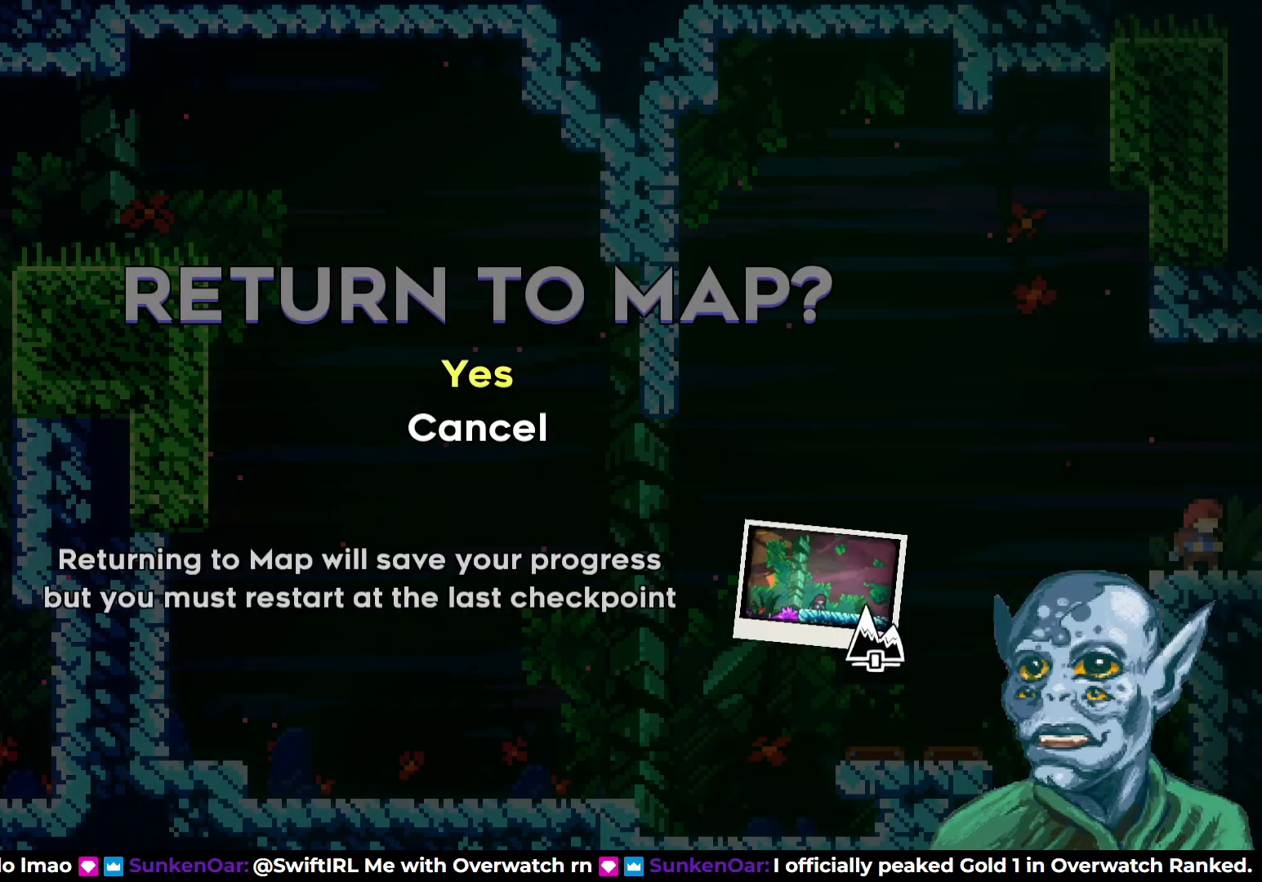
{"buttons": [], "left_stick": "center", "right_stick": "center", "events": [[67, "CROSS", "down"], [167, "CROSS", "up"]]}